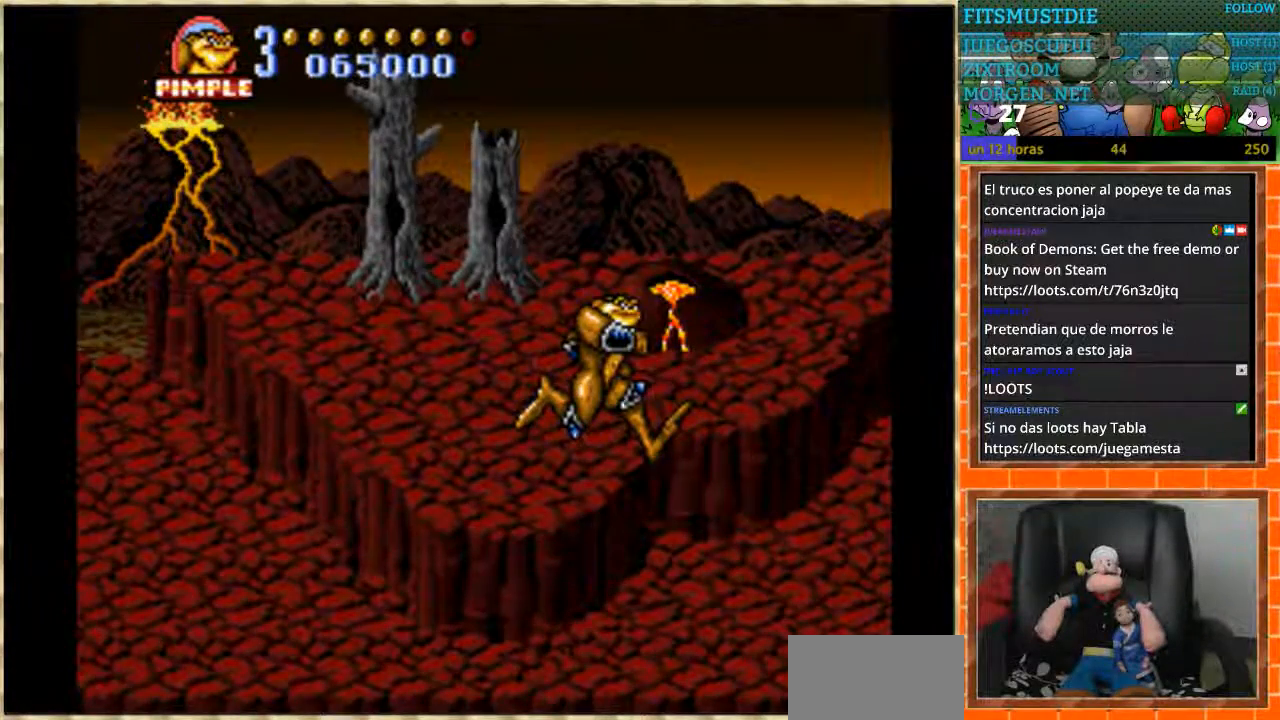
Gameplay with a controller (Nintendo layout); each line is a JSON object with the inputs held at the frame after it. "events" lists button and stick changes between this image and that frame as [ms after this image, input, new state], when the widget could be followed in between. Not read: L1 L3 R3 Y.
{"buttons": ["DPAD_RIGHT"], "events": [[100, "START", "down"], [234, "START", "up"], [434, "DPAD_RIGHT", "down"]]}
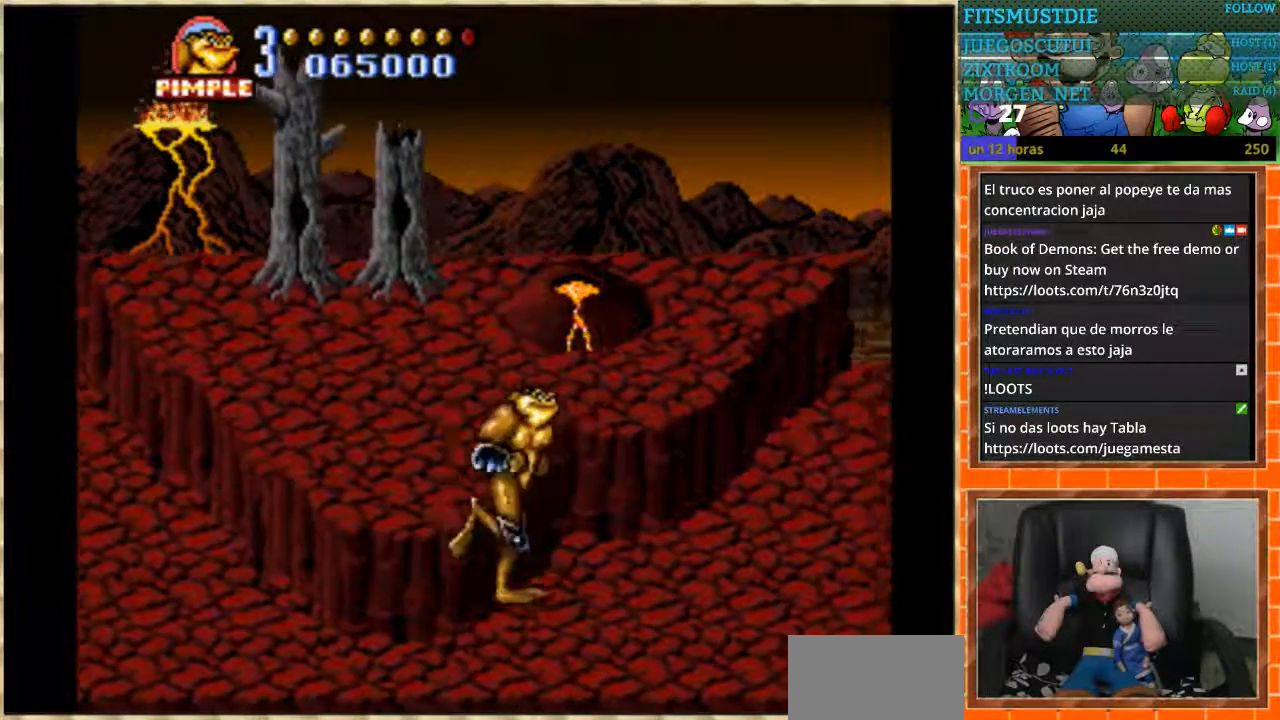
{"buttons": ["DPAD_RIGHT"], "events": []}
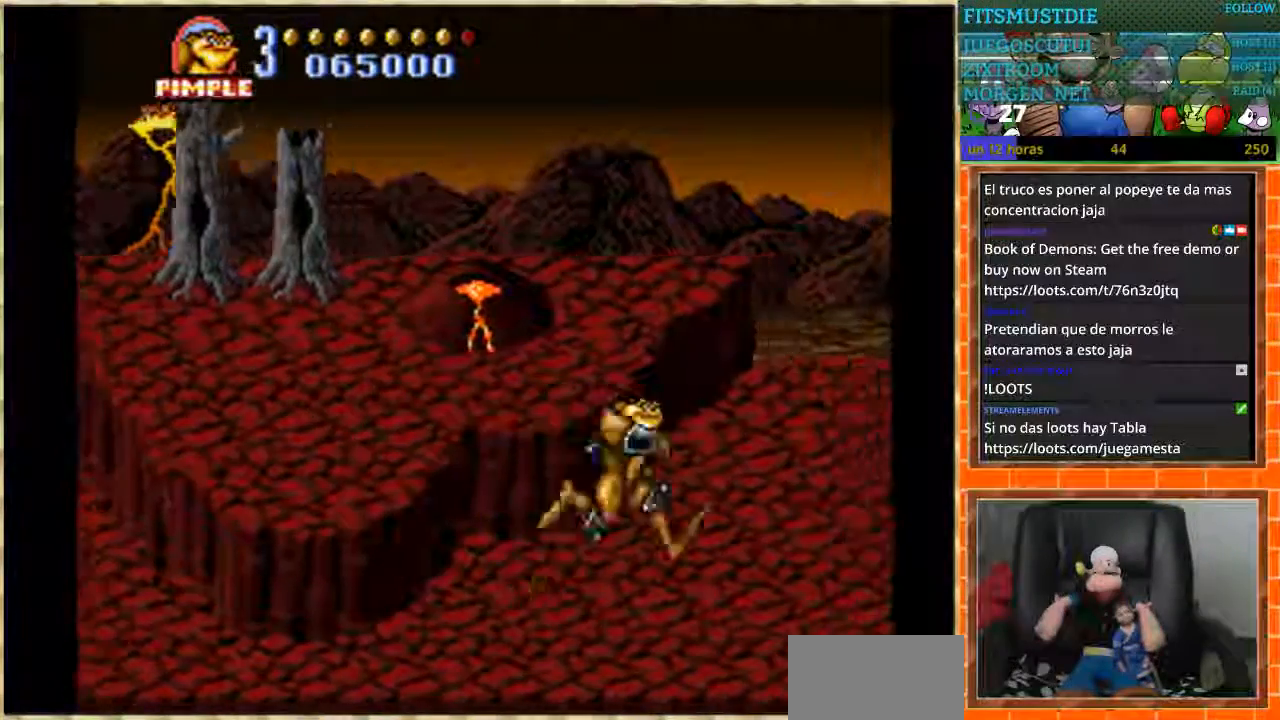
{"buttons": ["DPAD_RIGHT"], "events": [[33, "DPAD_RIGHT", "up"], [234, "DPAD_UP", "down"], [367, "DPAD_UP", "up"], [500, "DPAD_RIGHT", "down"]]}
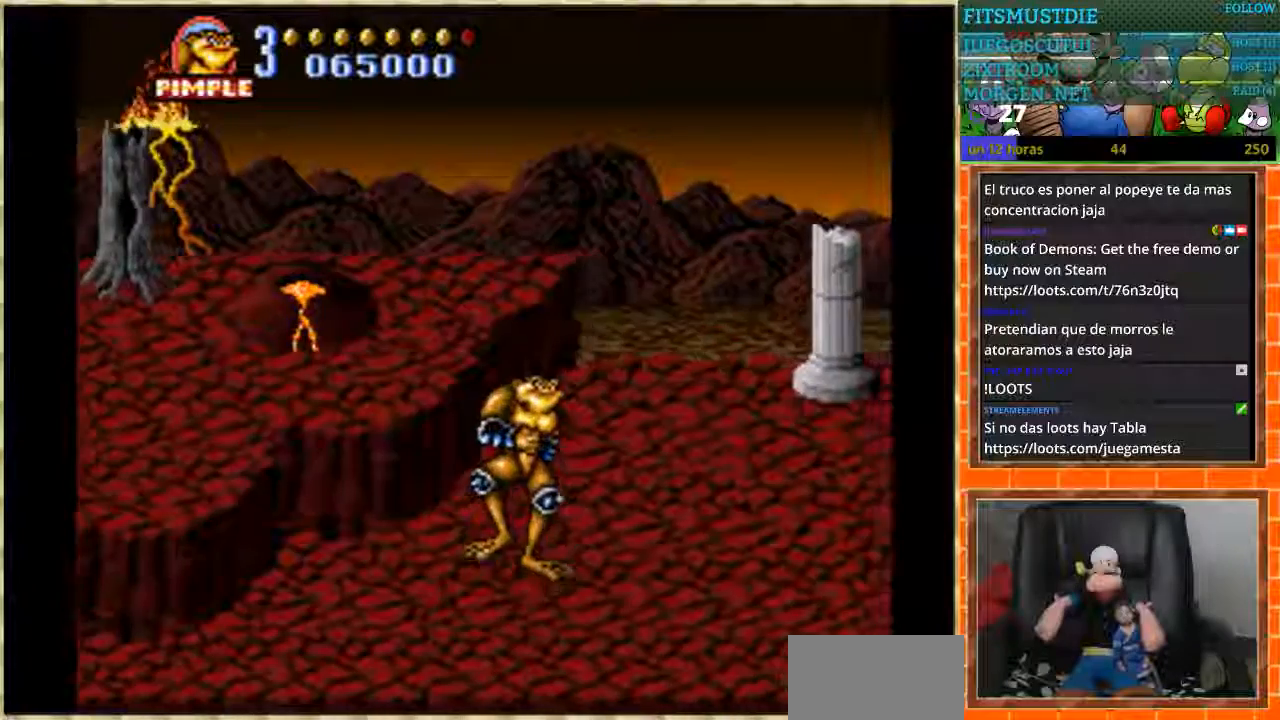
{"buttons": ["DPAD_RIGHT"], "events": []}
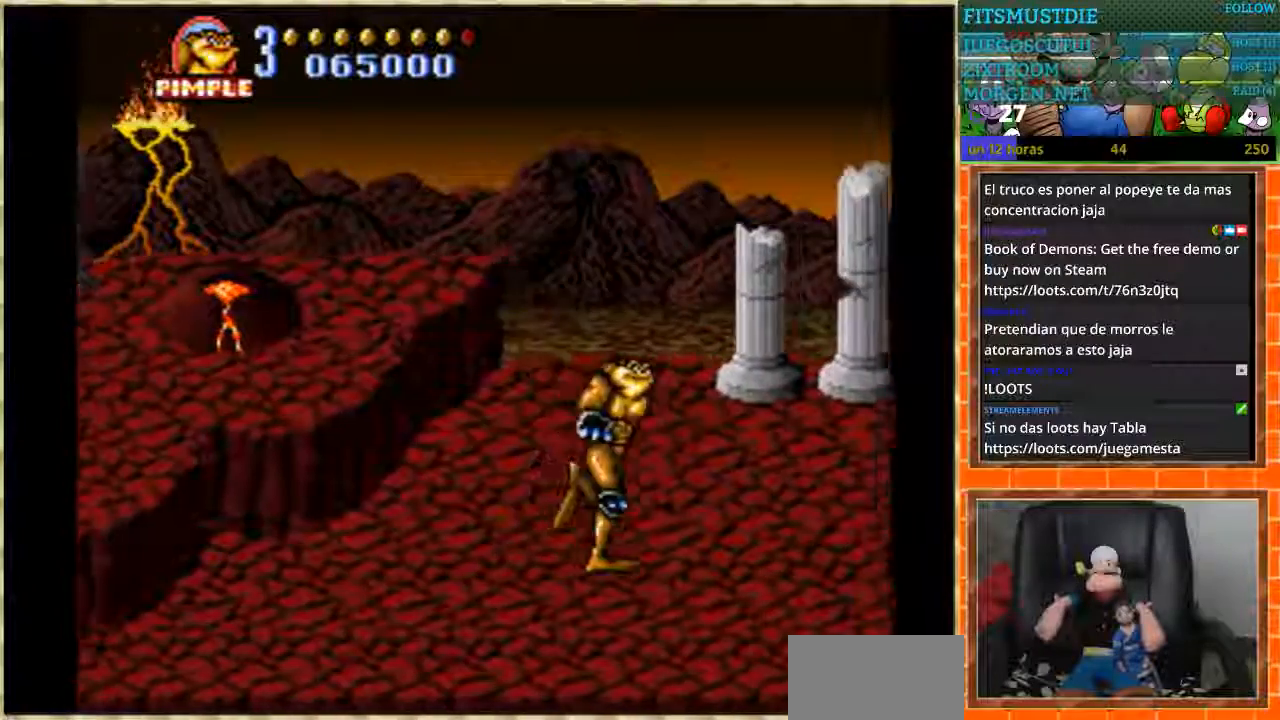
{"buttons": [], "events": [[133, "DPAD_RIGHT", "up"]]}
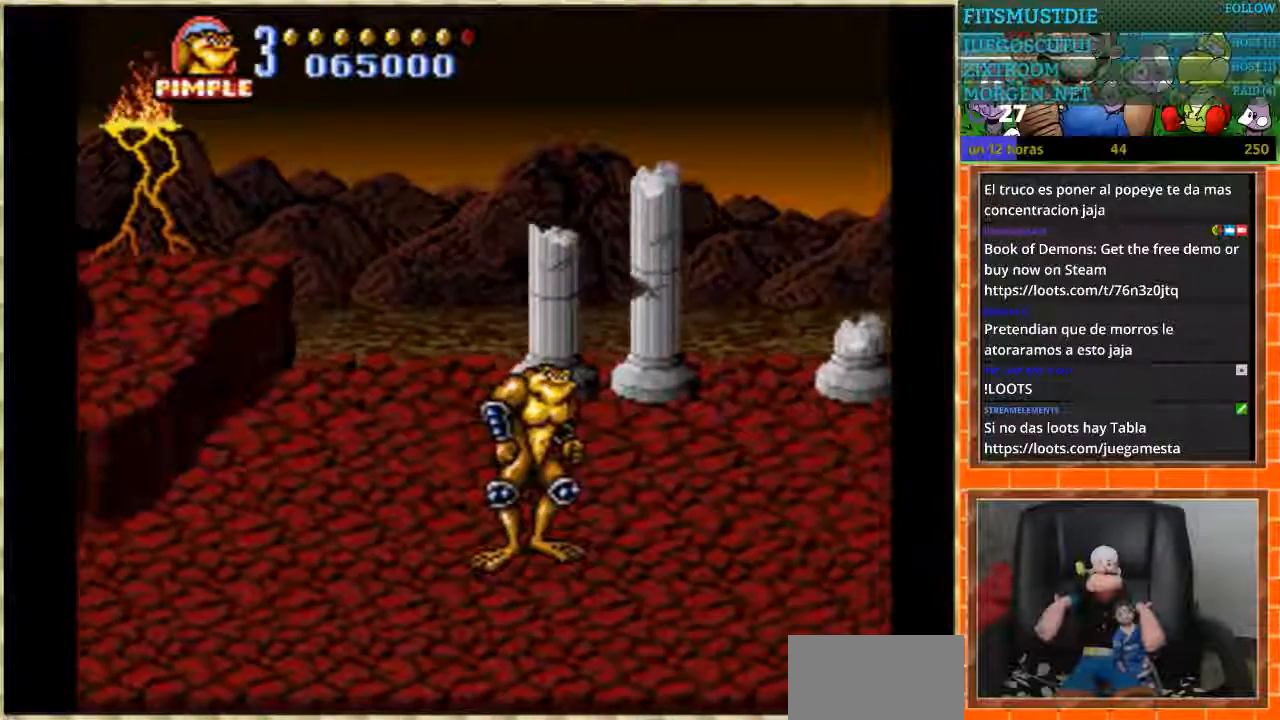
{"buttons": ["DPAD_RIGHT"], "events": [[334, "DPAD_RIGHT", "down"]]}
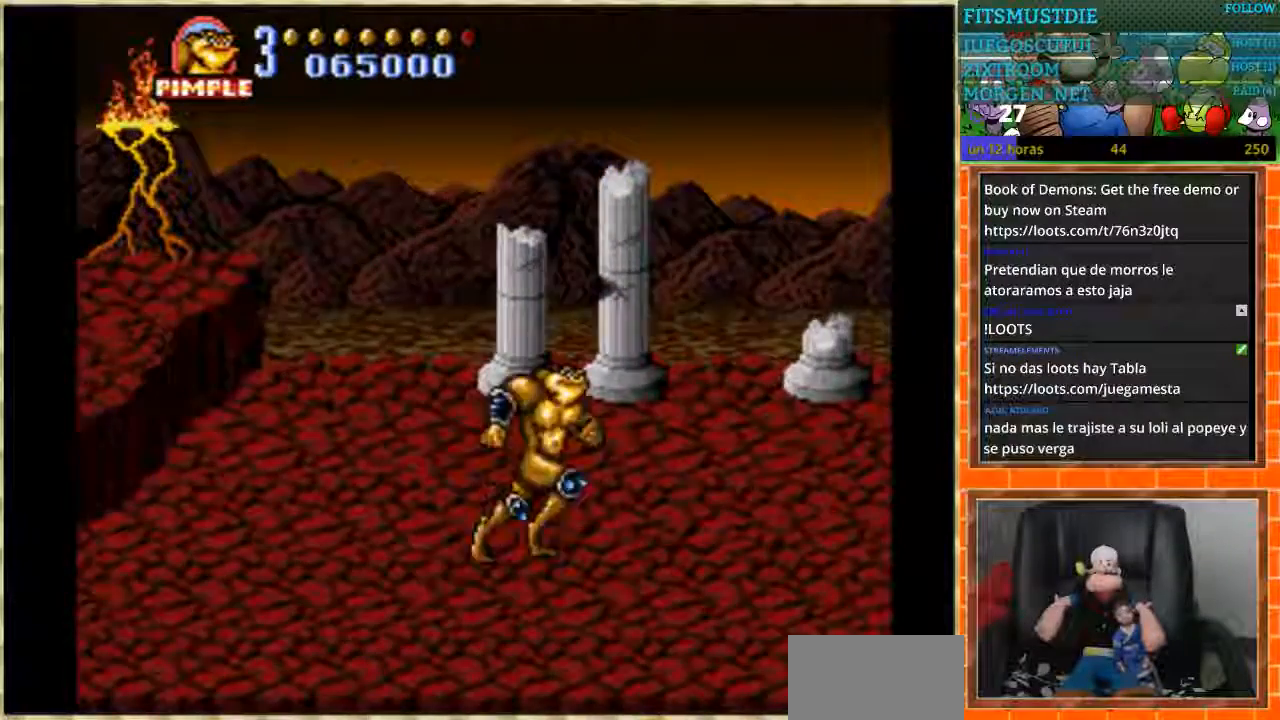
{"buttons": ["DPAD_LEFT"], "events": [[300, "DPAD_RIGHT", "up"], [400, "DPAD_LEFT", "down"]]}
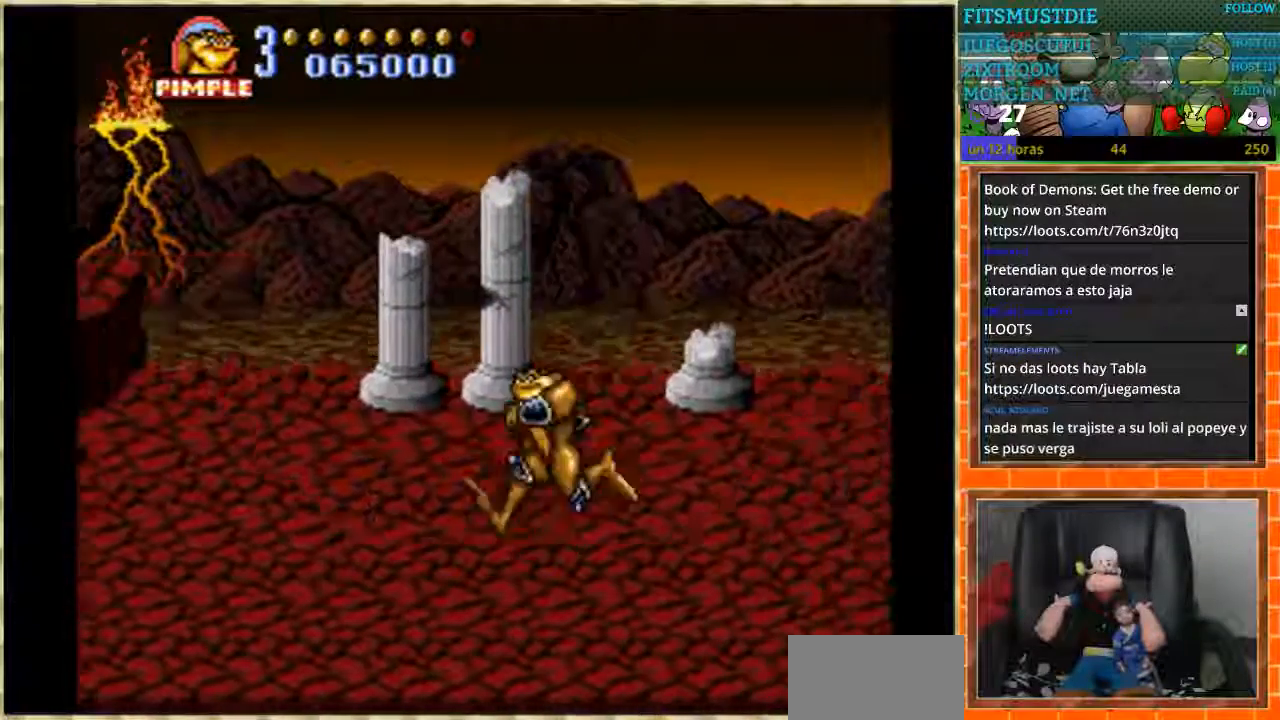
{"buttons": ["DPAD_RIGHT"], "events": [[34, "DPAD_LEFT", "up"], [401, "DPAD_RIGHT", "down"]]}
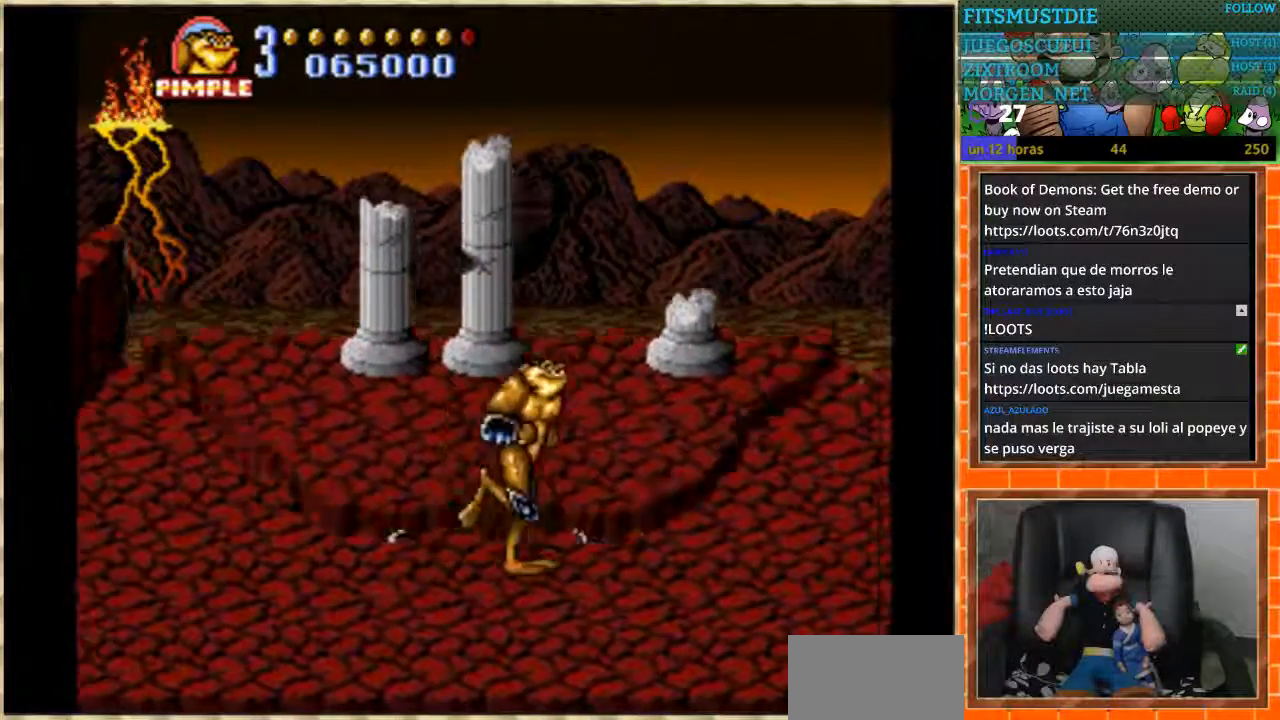
{"buttons": ["DPAD_RIGHT"], "events": [[33, "DPAD_DOWN", "down"], [33, "DPAD_RIGHT", "up"], [200, "DPAD_DOWN", "up"], [500, "DPAD_RIGHT", "down"]]}
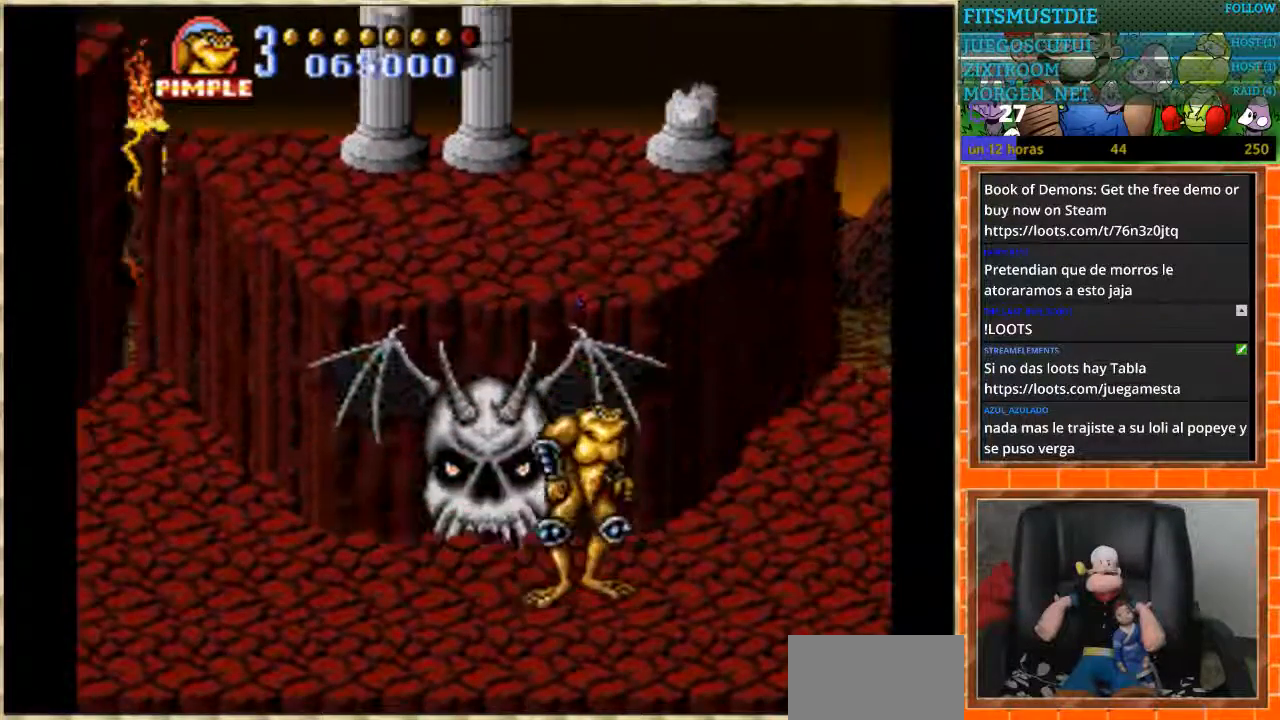
{"buttons": ["DPAD_UP"], "events": [[368, "DPAD_RIGHT", "up"], [434, "DPAD_UP", "down"]]}
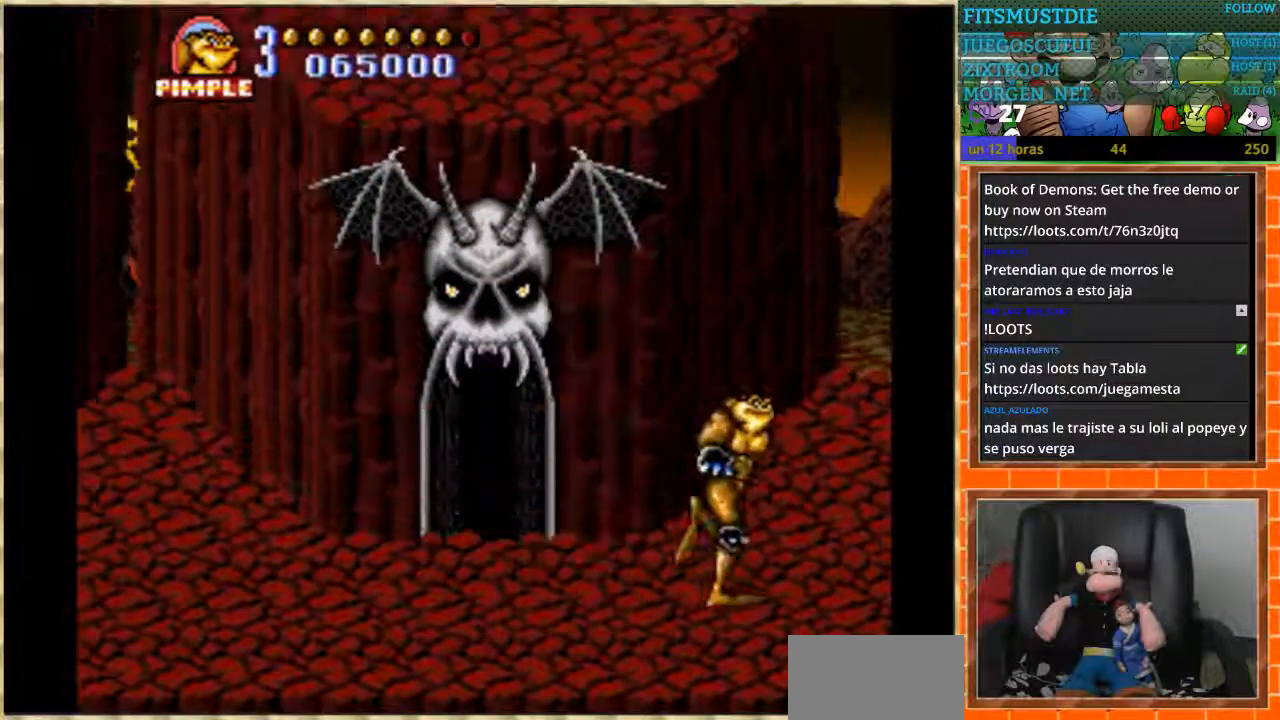
{"buttons": [], "events": [[33, "DPAD_UP", "up"], [100, "DPAD_LEFT", "down"], [334, "DPAD_LEFT", "up"]]}
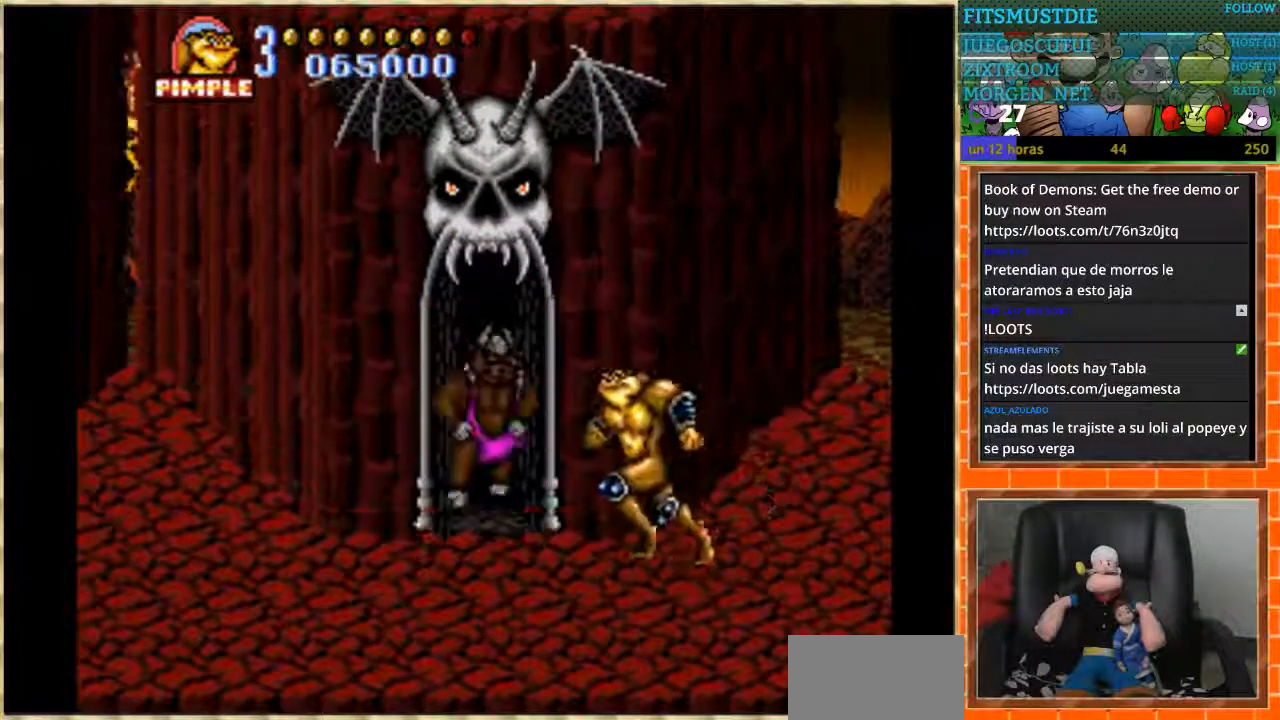
{"buttons": [], "events": []}
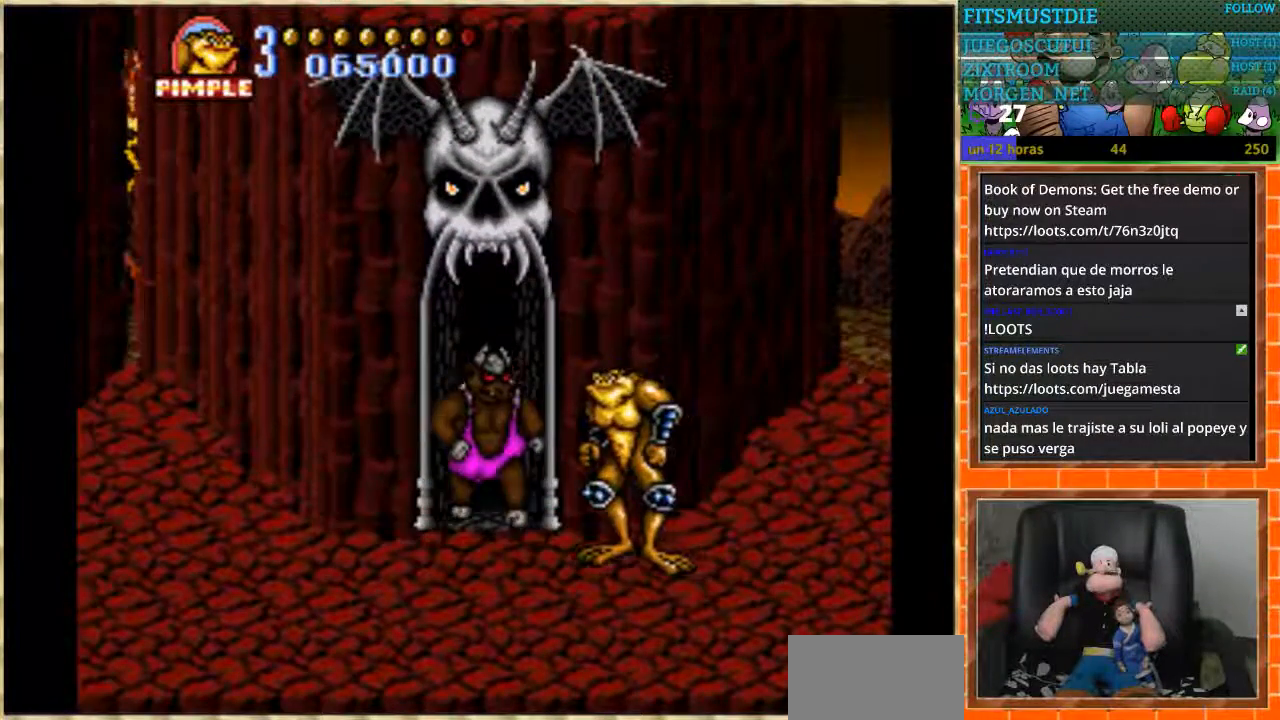
{"buttons": [], "events": [[200, "B", "down"], [300, "B", "up"], [400, "B", "down"], [467, "B", "up"]]}
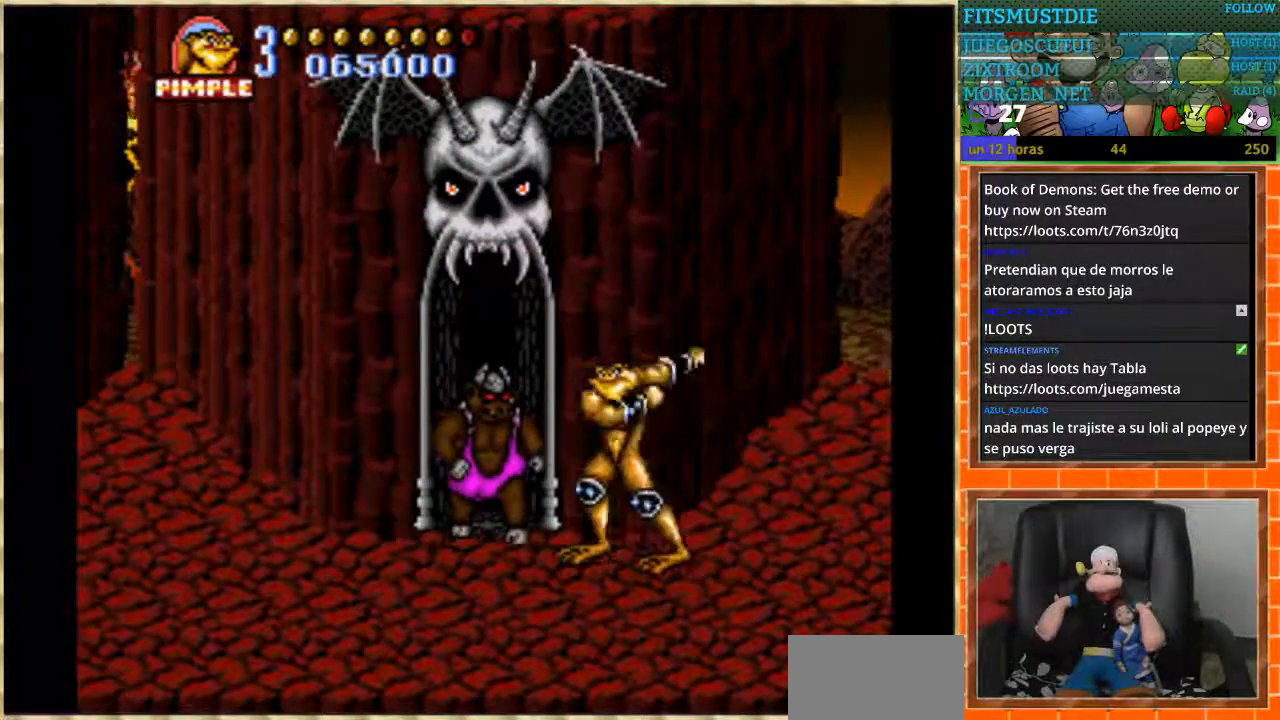
{"buttons": [], "events": [[34, "B", "down"], [134, "B", "up"], [201, "B", "down"], [267, "B", "up"], [434, "B", "down"], [501, "B", "up"]]}
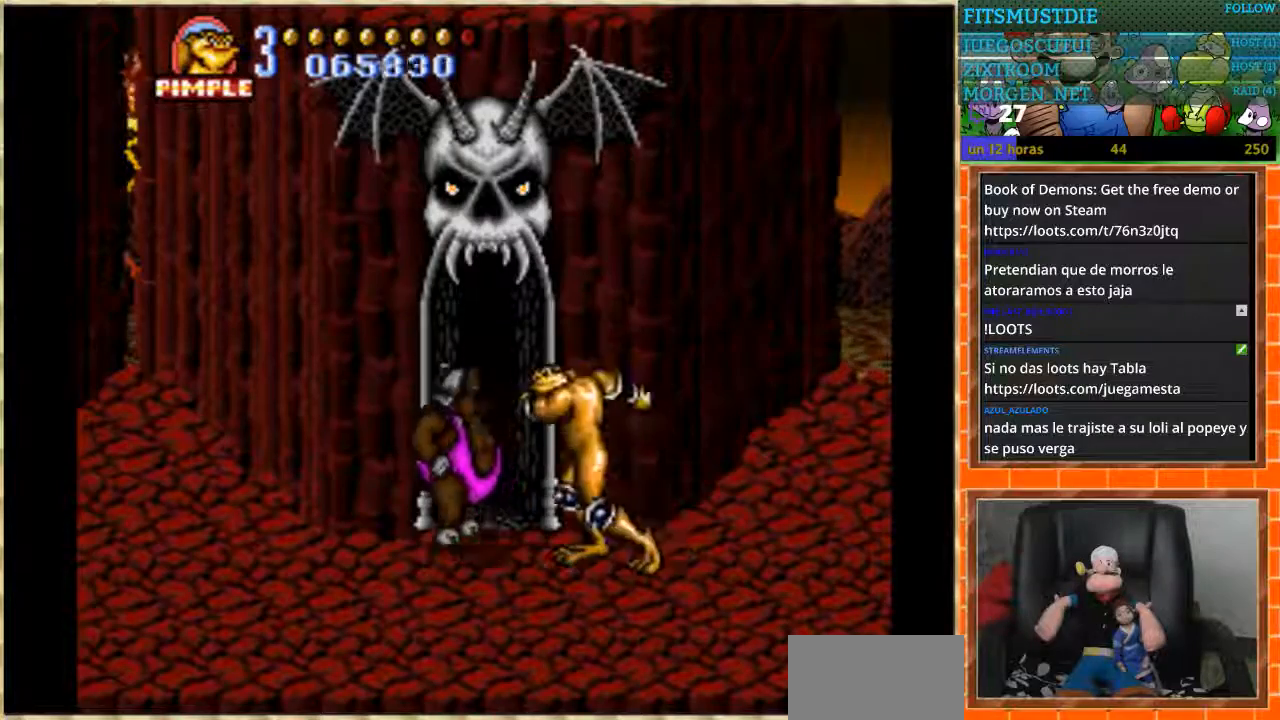
{"buttons": ["B"], "events": [[67, "B", "down"], [133, "B", "up"], [234, "B", "down"], [300, "B", "up"], [367, "B", "down"]]}
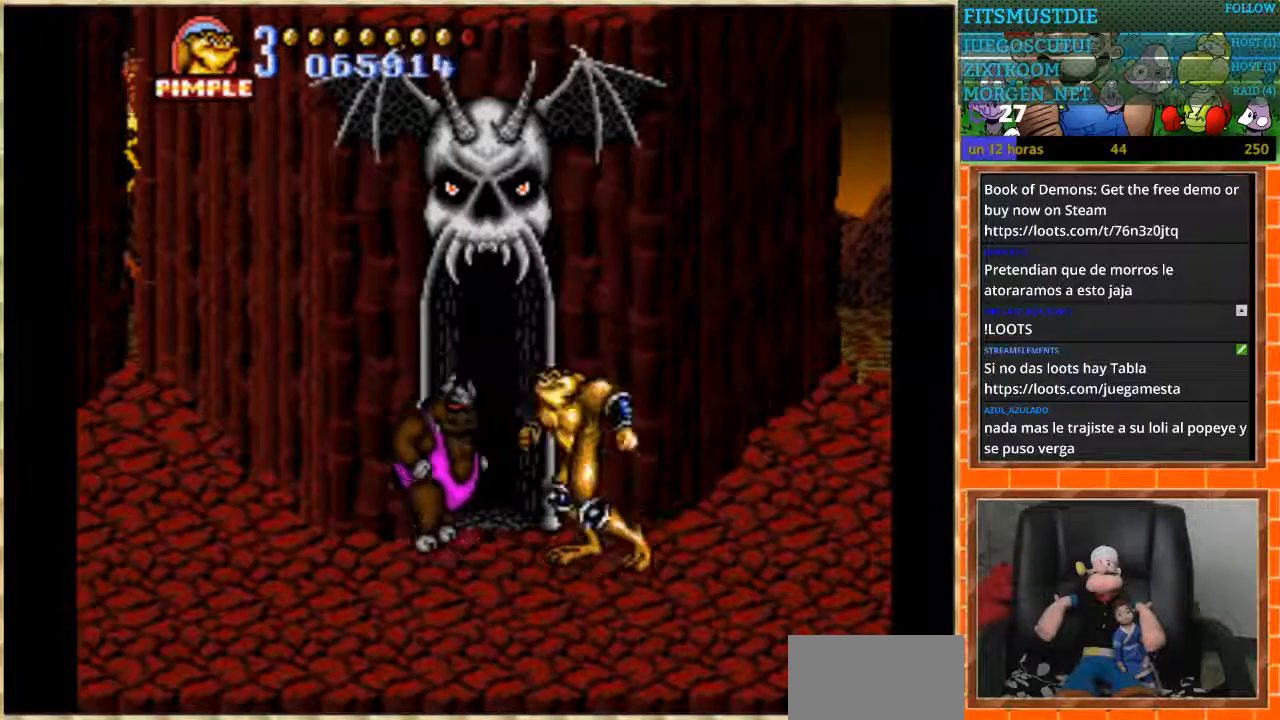
{"buttons": [], "events": [[34, "B", "up"], [101, "B", "down"], [167, "B", "up"], [234, "B", "down"], [301, "B", "up"]]}
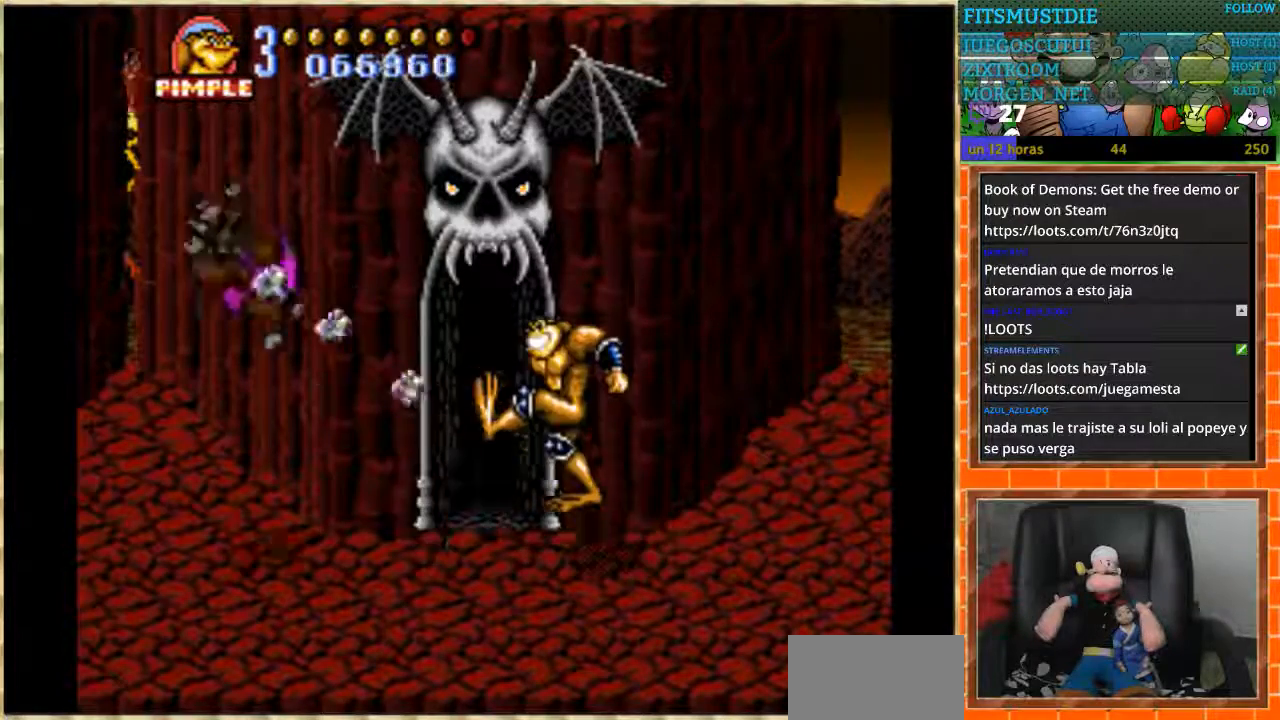
{"buttons": ["DPAD_LEFT"], "events": [[367, "DPAD_LEFT", "down"], [434, "DPAD_LEFT", "up"], [500, "DPAD_LEFT", "down"]]}
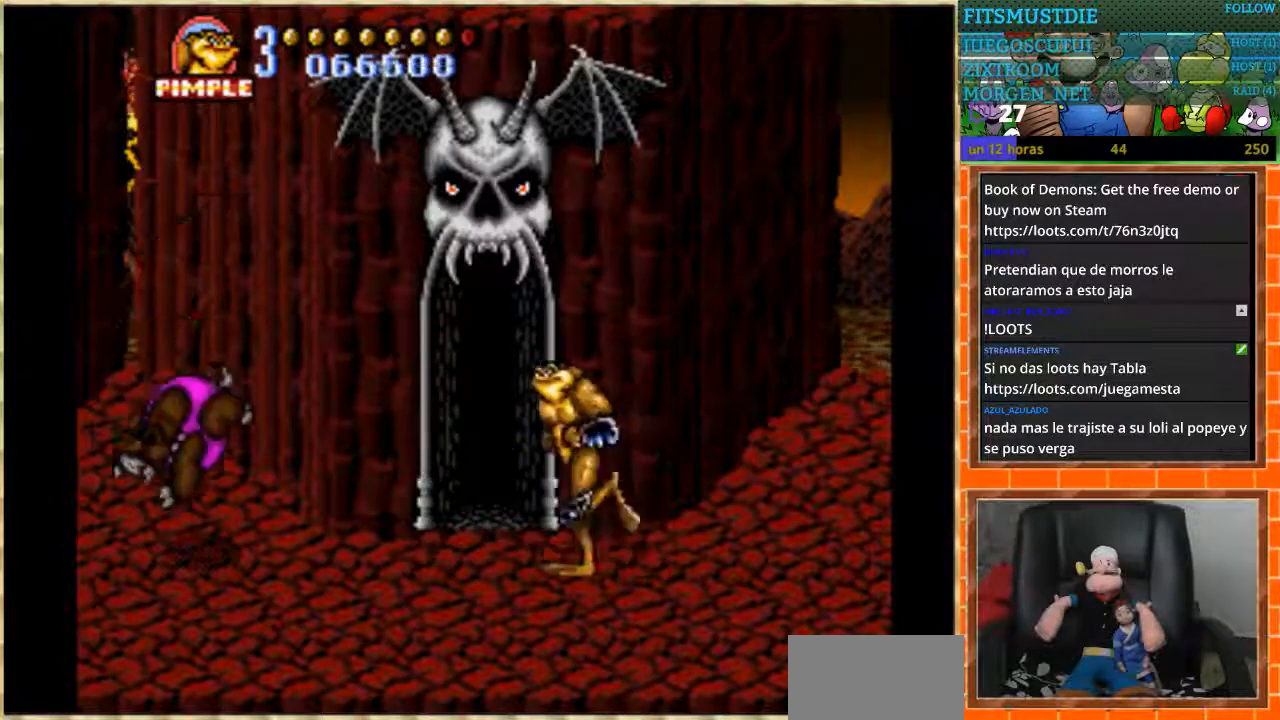
{"buttons": ["B", "DPAD_LEFT"], "events": [[468, "B", "down"]]}
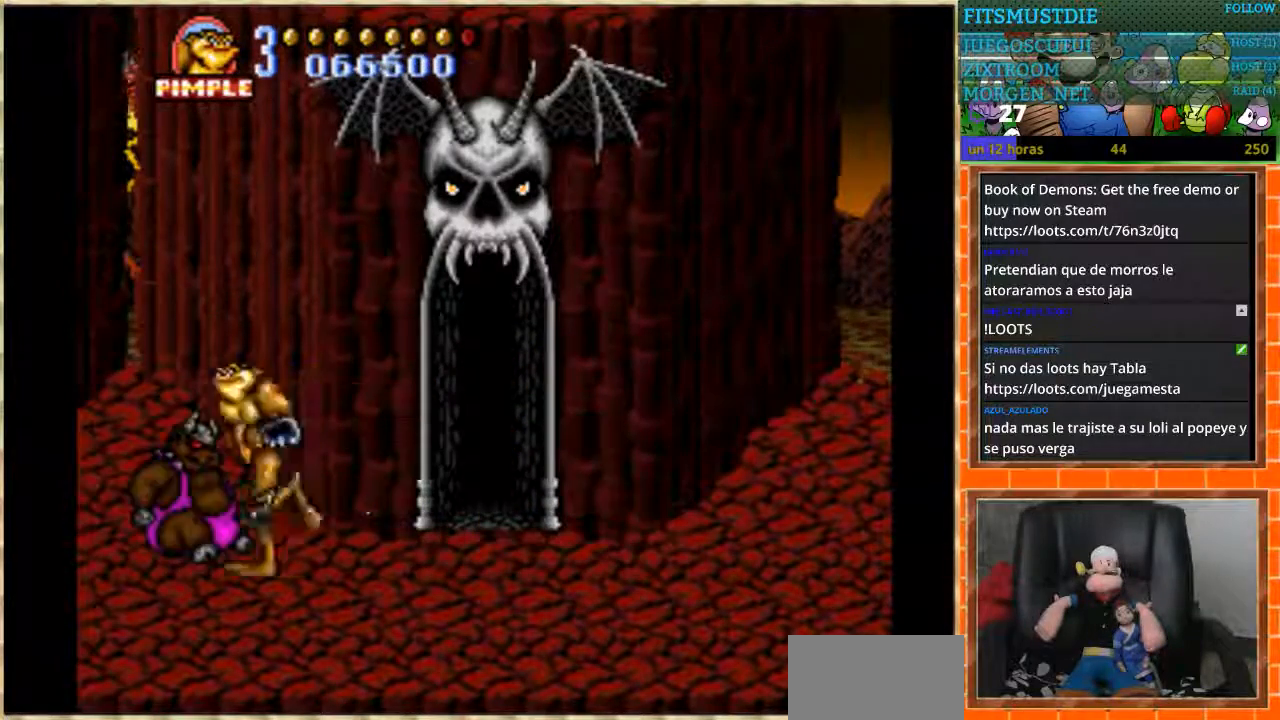
{"buttons": ["B", "DPAD_LEFT"], "events": []}
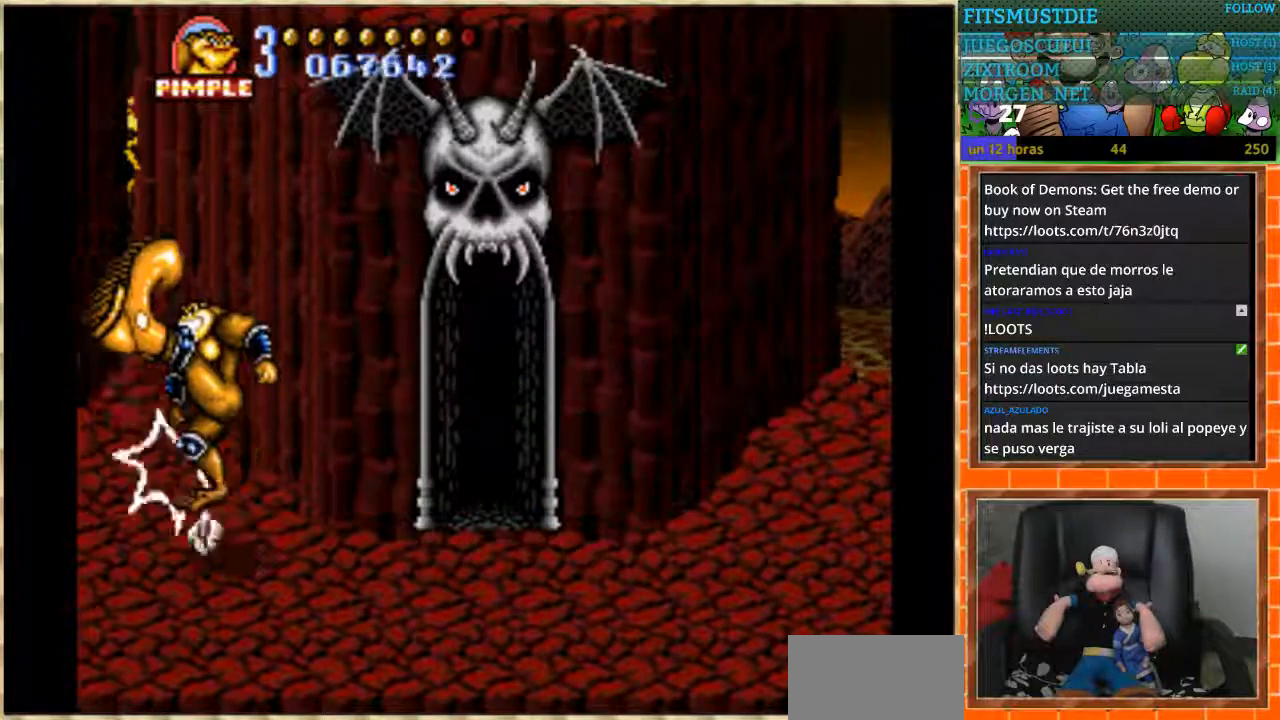
{"buttons": [], "events": [[267, "DPAD_LEFT", "up"], [367, "B", "up"]]}
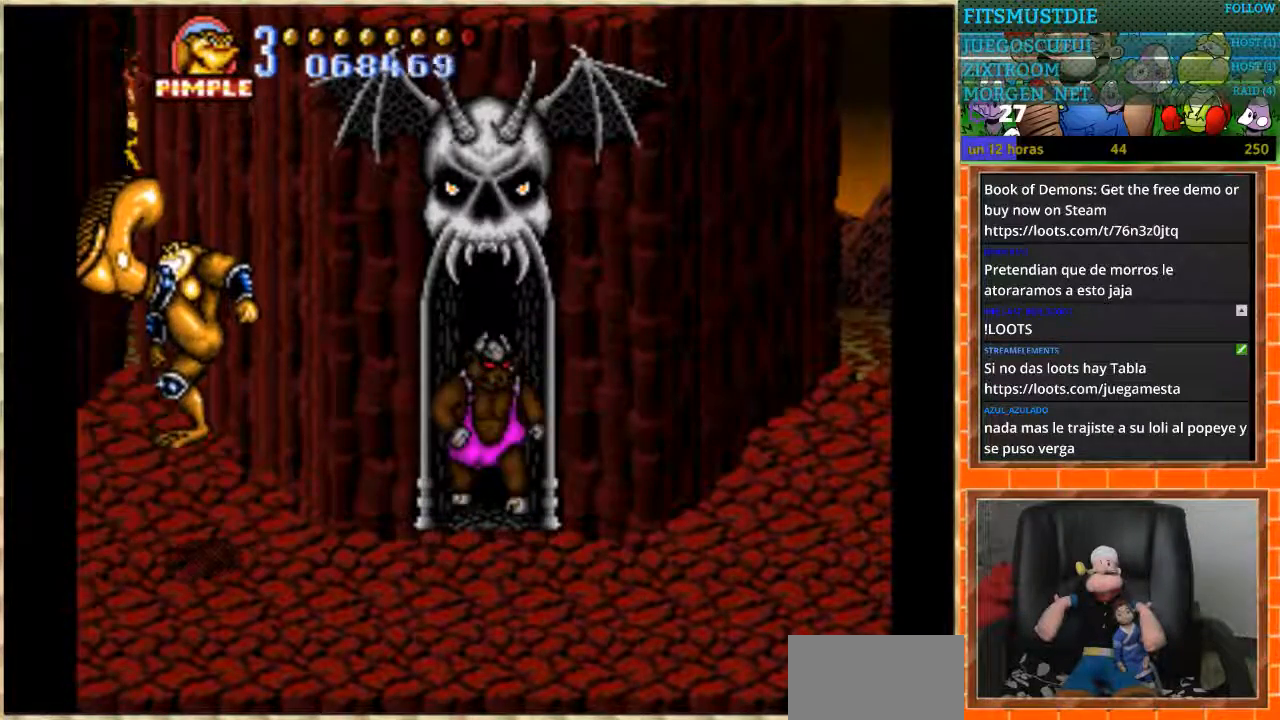
{"buttons": ["DPAD_RIGHT"], "events": [[400, "DPAD_RIGHT", "down"]]}
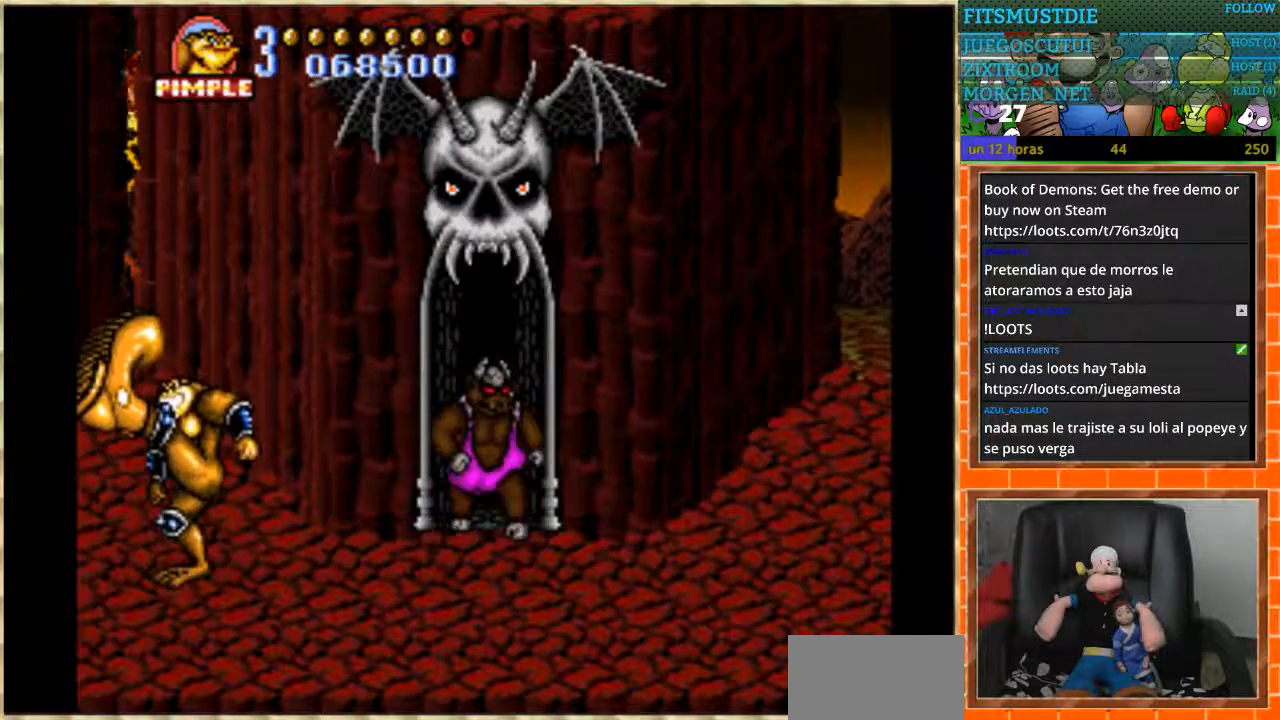
{"buttons": [], "events": [[368, "B", "down"], [368, "DPAD_RIGHT", "up"], [468, "B", "up"]]}
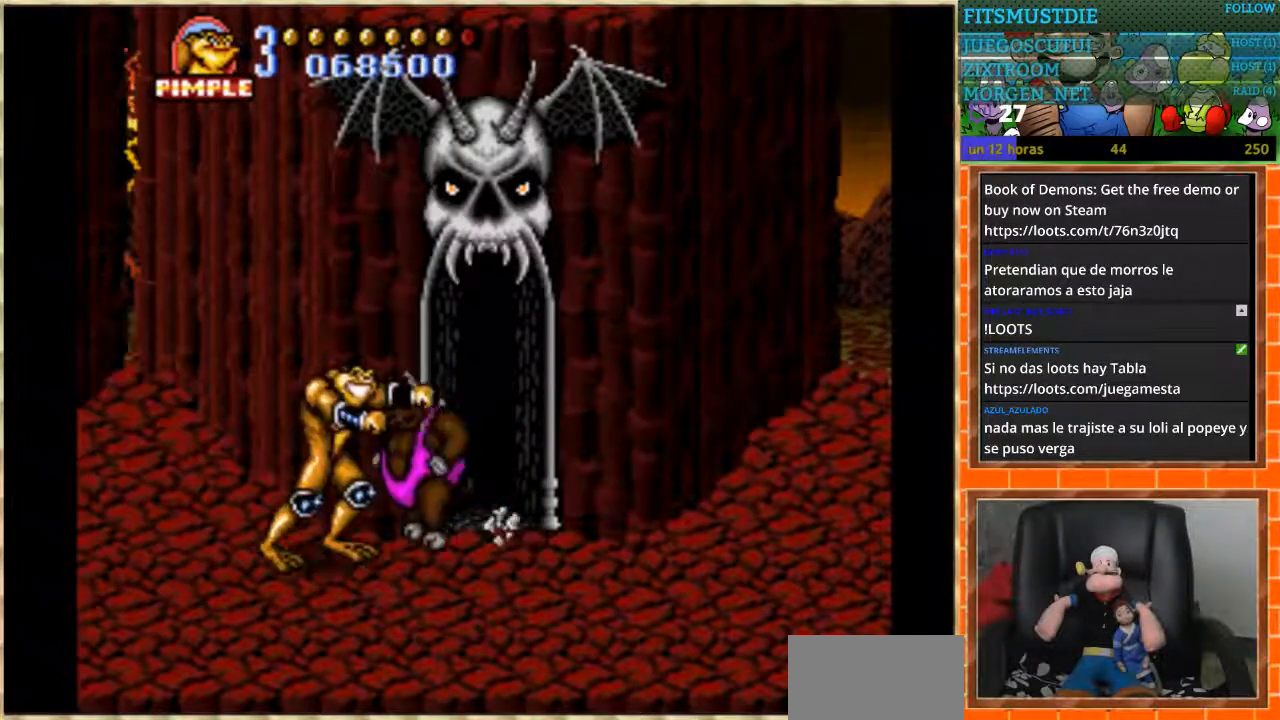
{"buttons": ["B"], "events": [[33, "B", "down"], [100, "B", "up"], [200, "B", "down"], [267, "B", "up"], [334, "B", "down"], [400, "B", "up"], [467, "B", "down"]]}
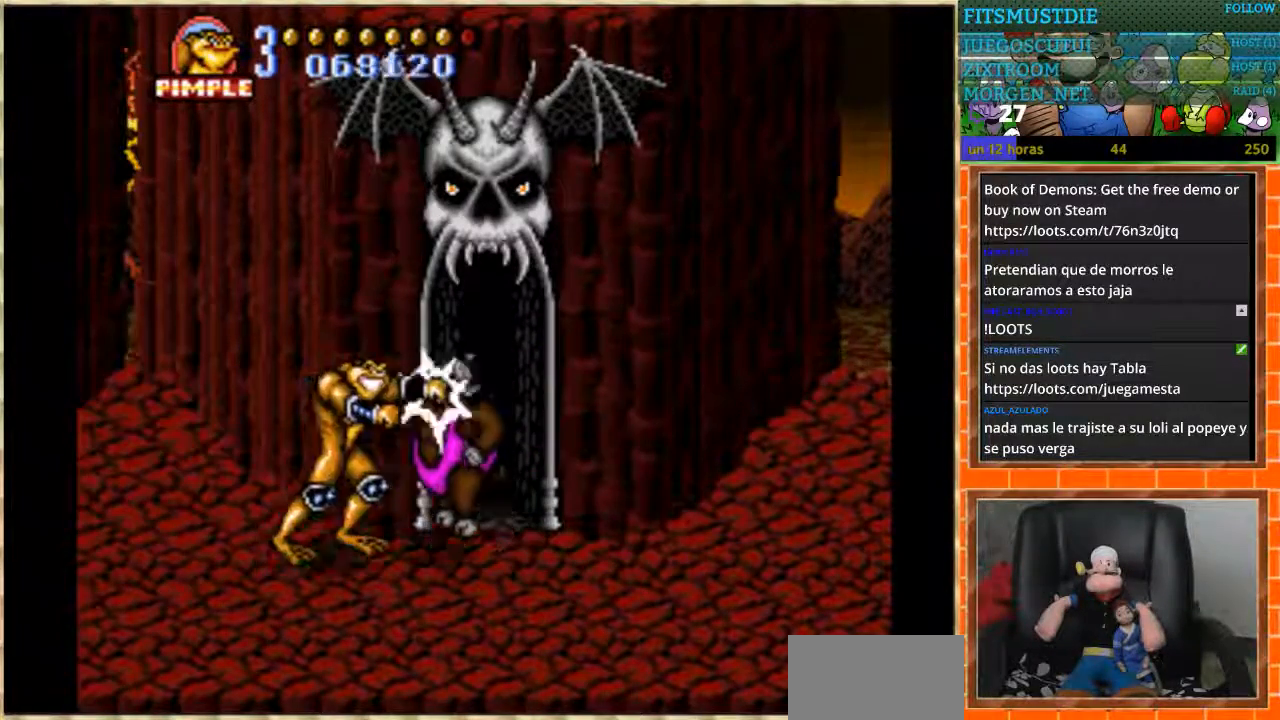
{"buttons": ["B"], "events": [[34, "B", "up"], [101, "B", "down"], [167, "B", "up"], [234, "B", "down"], [301, "B", "up"], [468, "B", "down"]]}
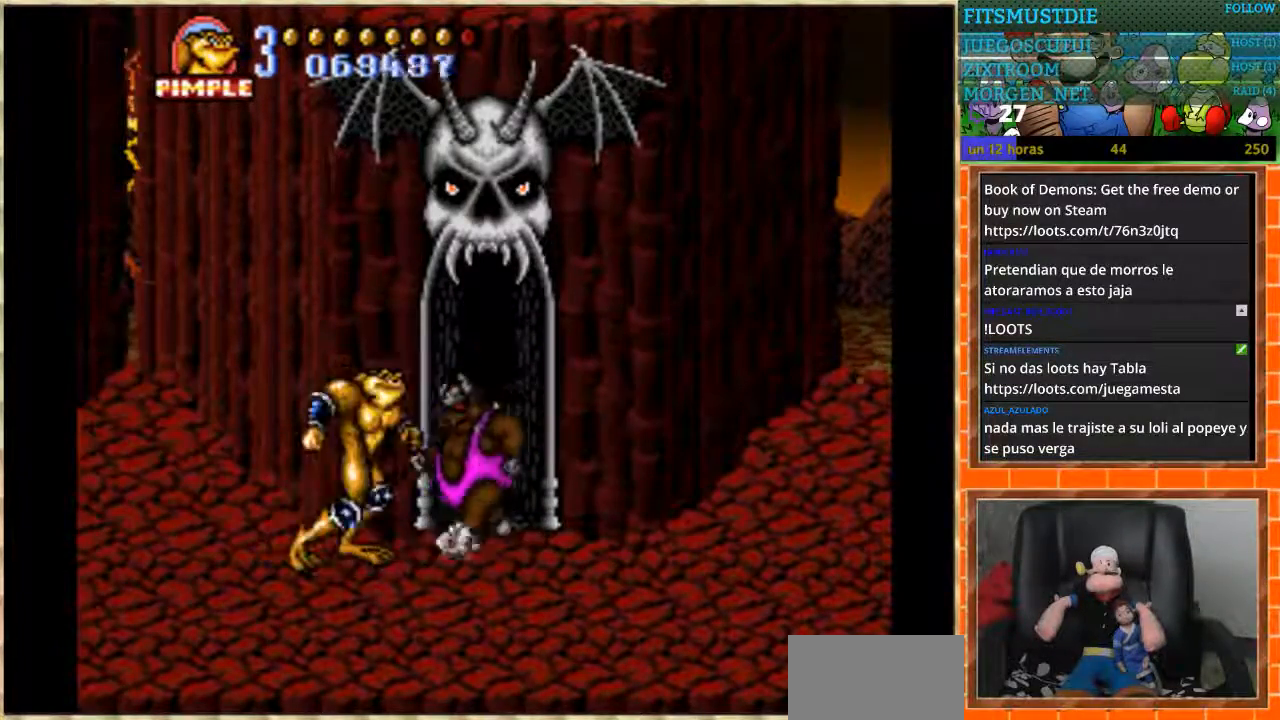
{"buttons": [], "events": [[234, "B", "up"]]}
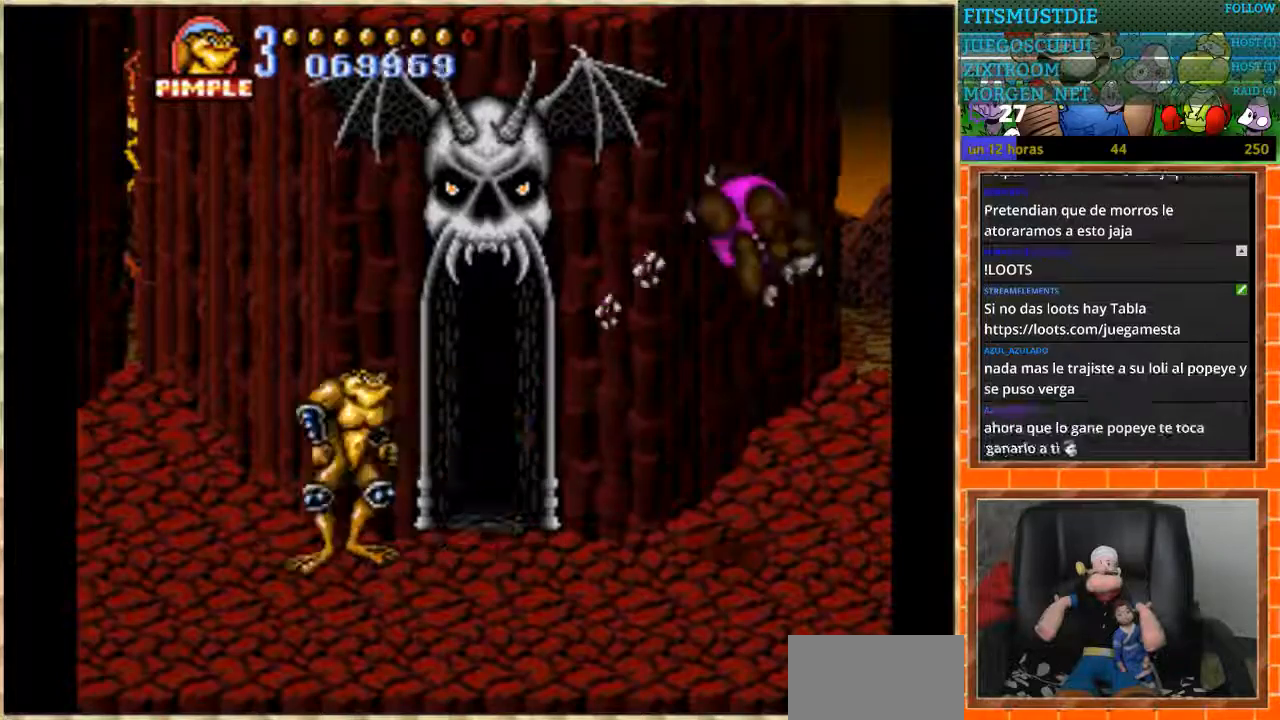
{"buttons": ["DPAD_RIGHT"], "events": [[134, "DPAD_RIGHT", "down"], [167, "DPAD_RIGHT", "up"], [267, "DPAD_RIGHT", "down"]]}
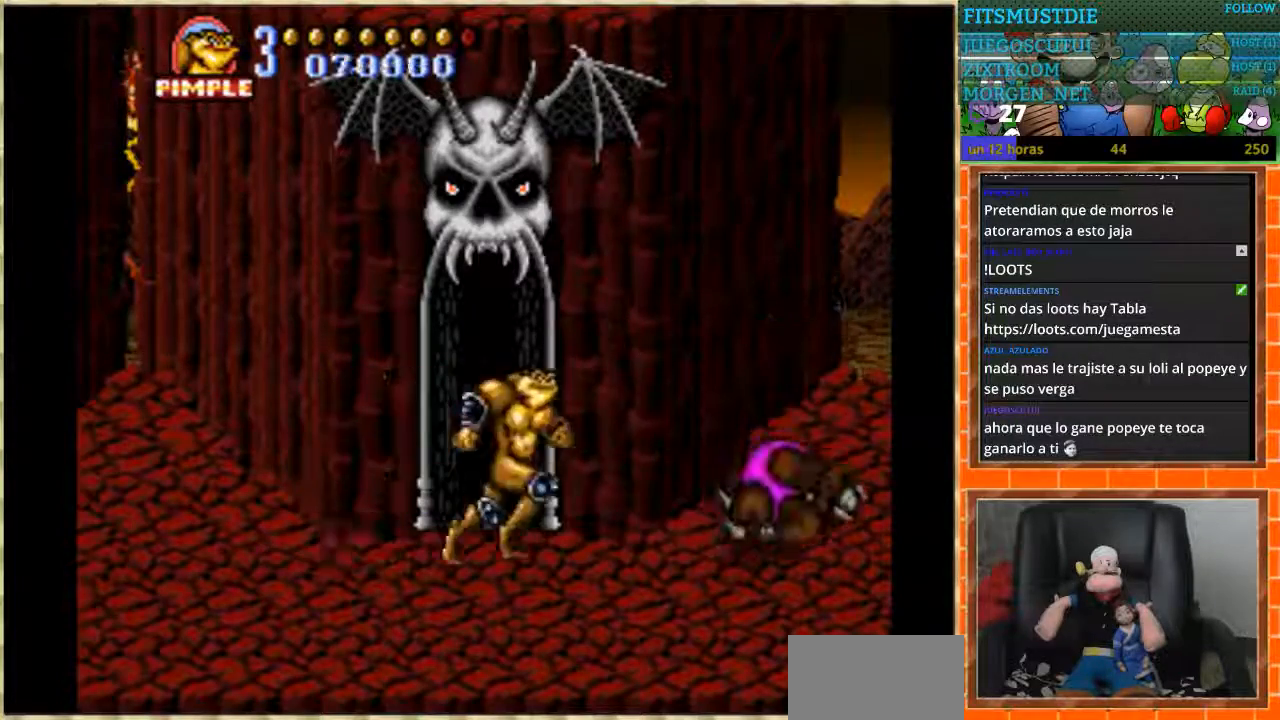
{"buttons": ["B", "DPAD_RIGHT"], "events": [[234, "B", "down"]]}
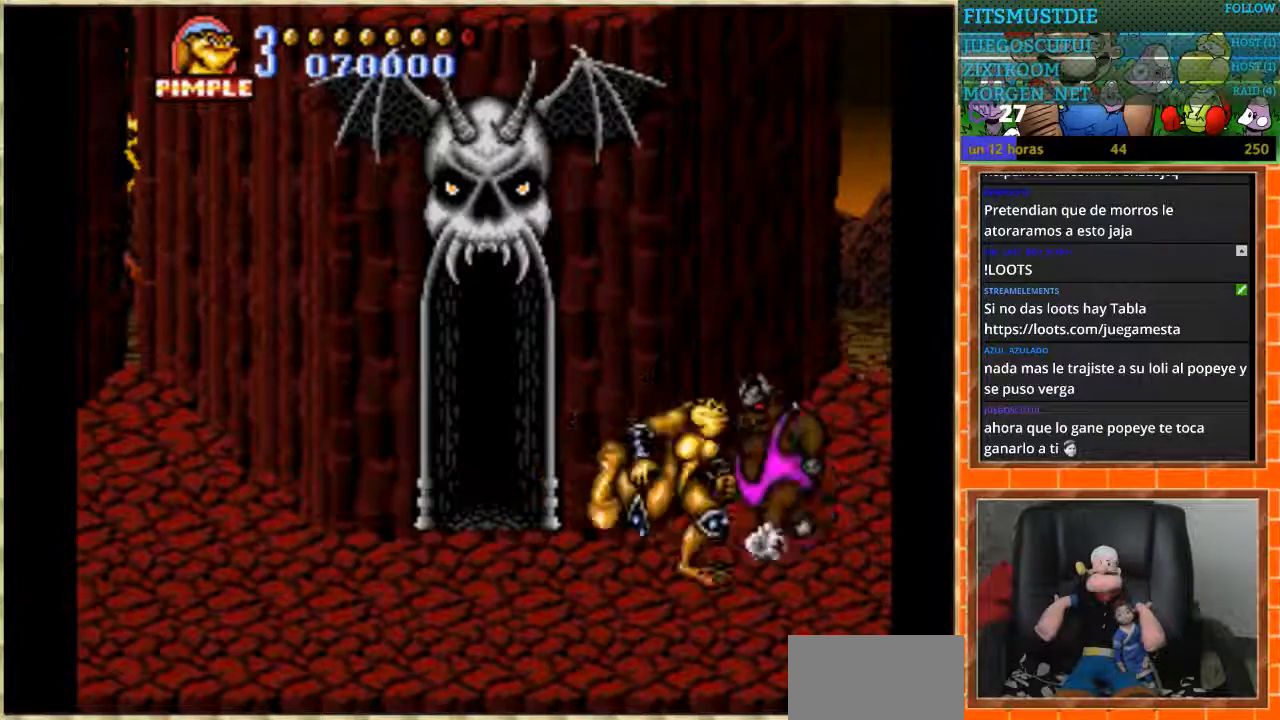
{"buttons": ["B"], "events": [[401, "DPAD_RIGHT", "up"]]}
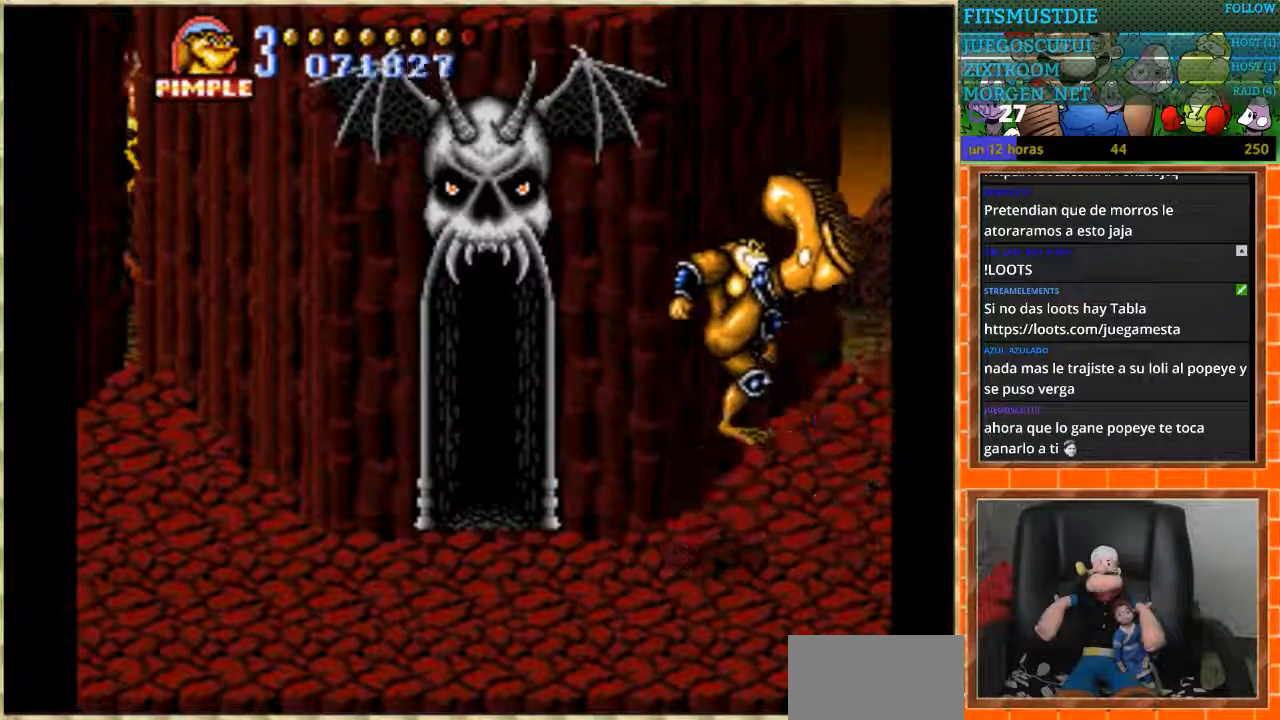
{"buttons": [], "events": [[133, "B", "up"]]}
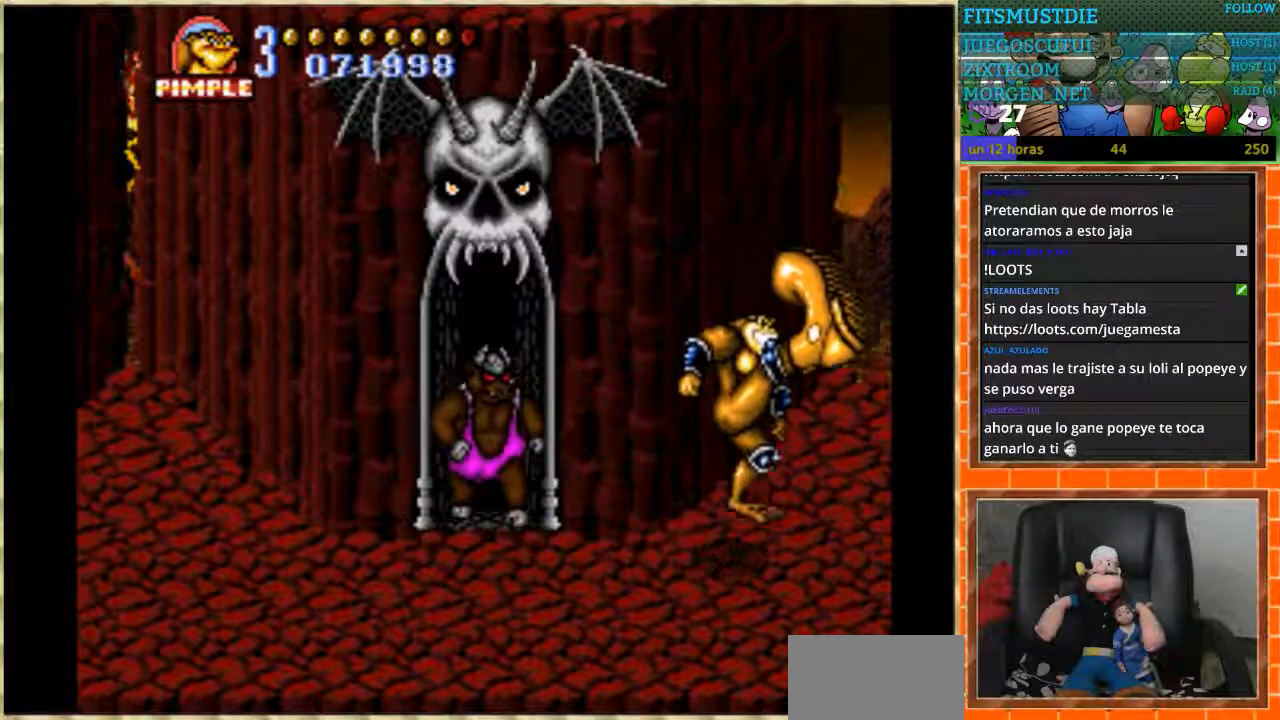
{"buttons": ["DPAD_LEFT"], "events": [[101, "DPAD_LEFT", "down"]]}